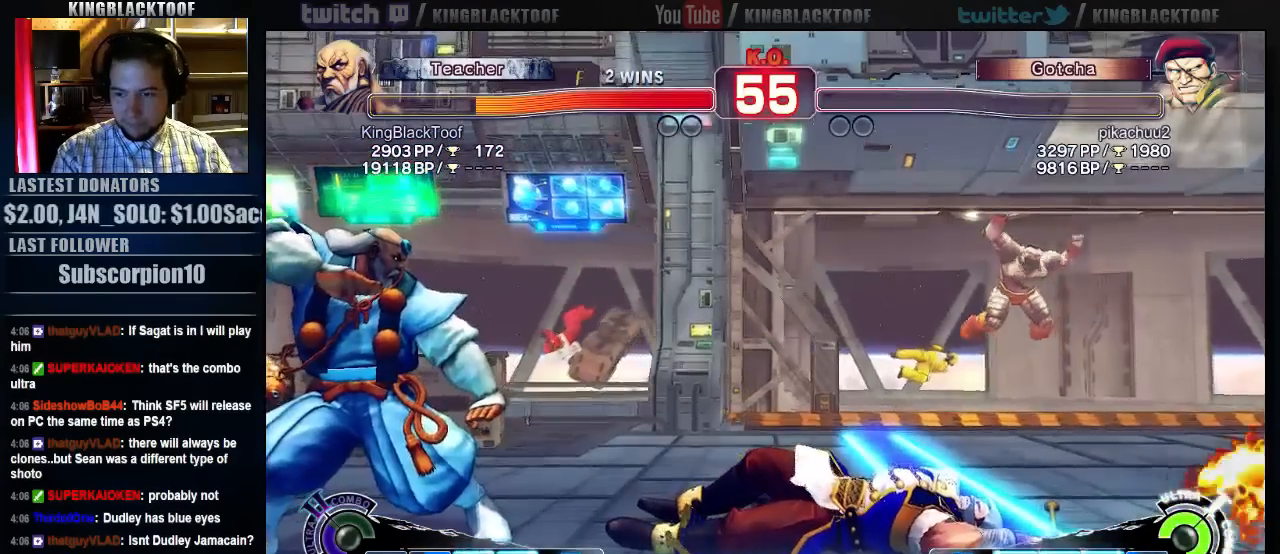
Gameplay with a controller (arcade stick); each line is a JSON object with the inputs held at the frame after it. "events" lists button and stick changes between this image and that frame as [ms after this image, input, new state], when the widget could be followed in between. Not read: DPAD_DOWN DPAD_LEFT DPAD_UP L3 MP R3.
{"buttons": ["LK"], "left_stick": "center", "events": [[67, "LK", "down"], [200, "LK", "up"], [433, "LK", "down"]]}
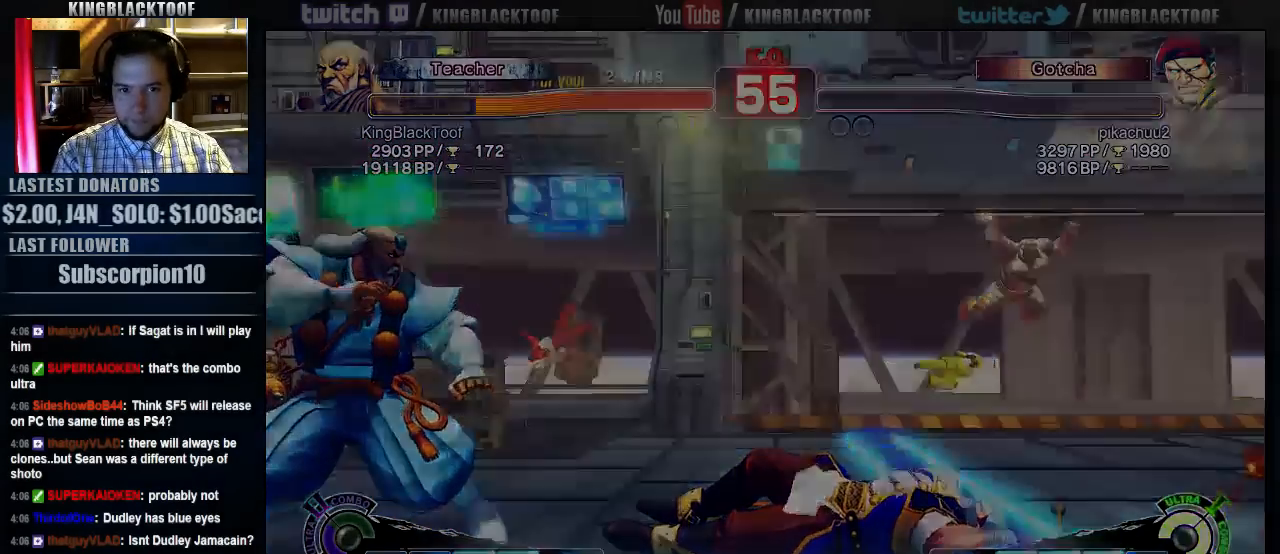
{"buttons": [], "left_stick": "center", "events": [[67, "LK", "up"], [150, "LK", "down"], [250, "LK", "up"]]}
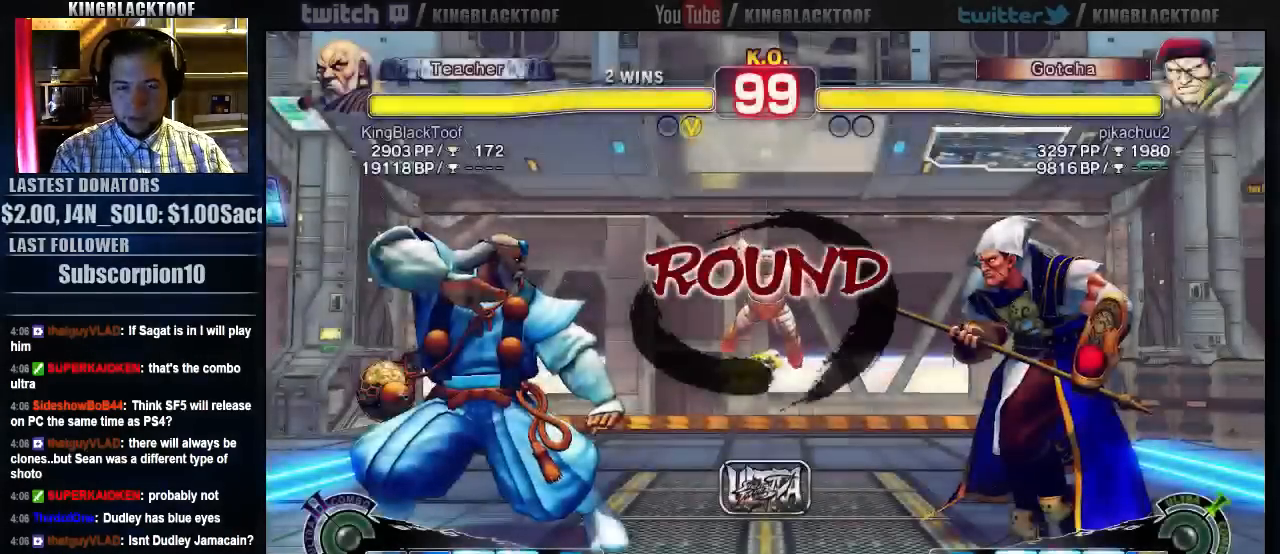
{"buttons": [], "left_stick": "right", "events": [[50, "left_stick", "right"], [217, "left_stick", "center"], [283, "left_stick", "left"], [417, "left_stick", "center"], [483, "left_stick", "right"]]}
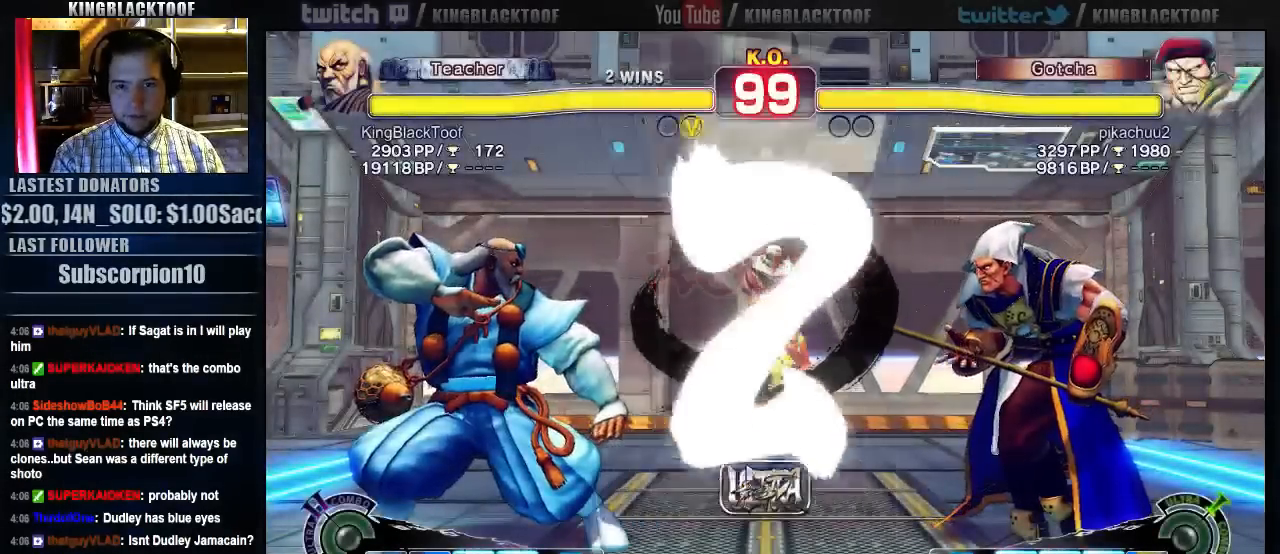
{"buttons": [], "left_stick": "center", "events": [[117, "left_stick", "left"], [317, "left_stick", "right"], [417, "left_stick", "center"]]}
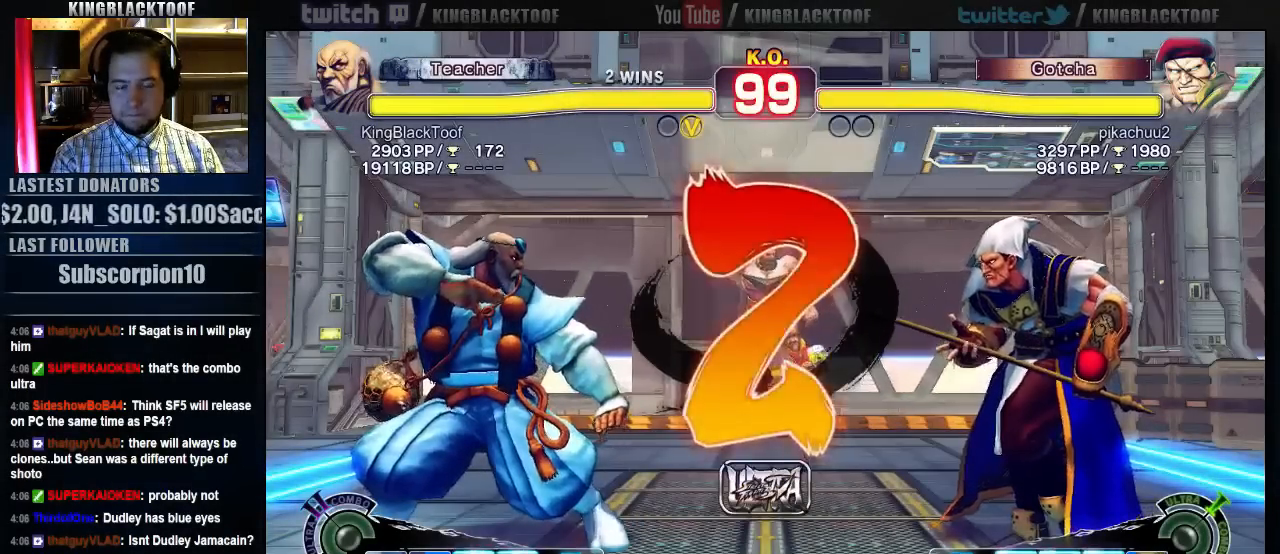
{"buttons": [], "left_stick": "center", "events": [[17, "left_stick", "left"], [83, "left_stick", "center"]]}
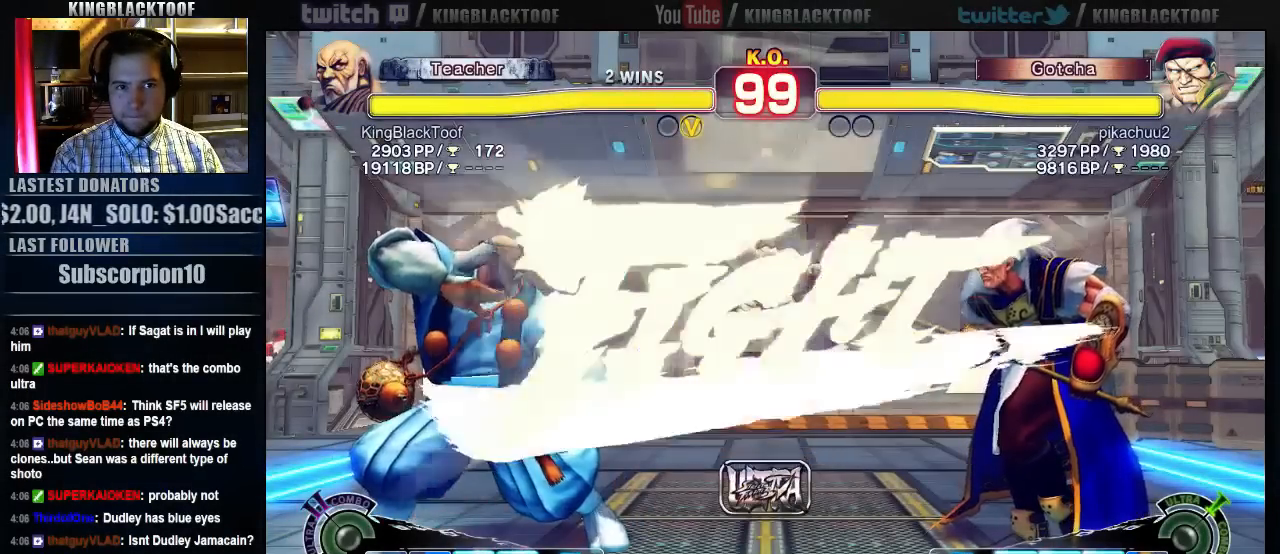
{"buttons": [], "left_stick": "center", "events": []}
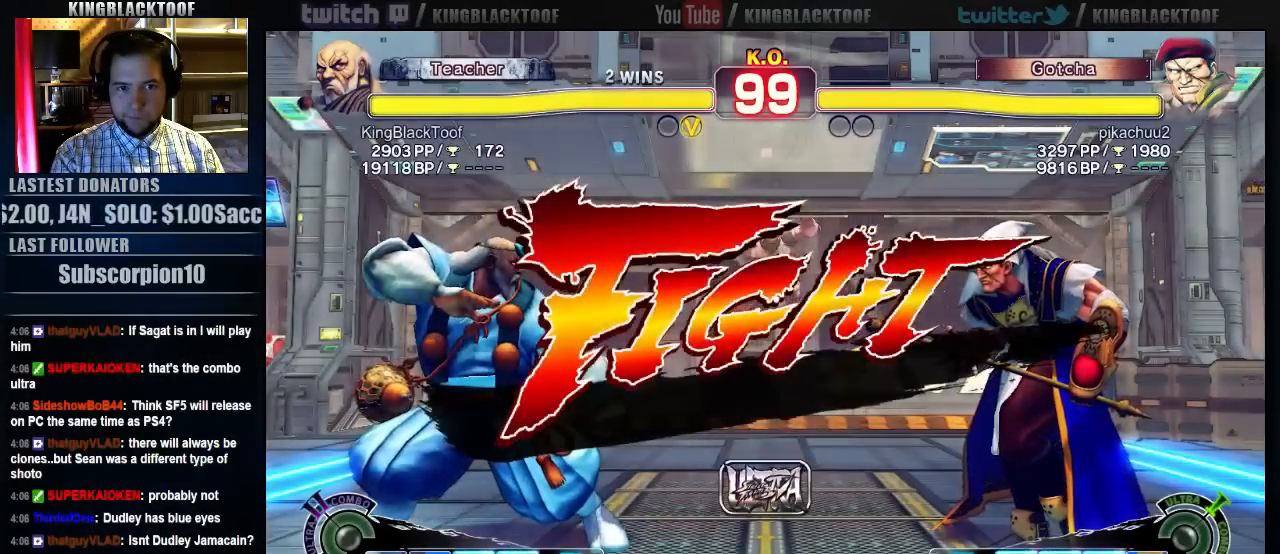
{"buttons": [], "left_stick": "left", "events": [[33, "left_stick", "left"]]}
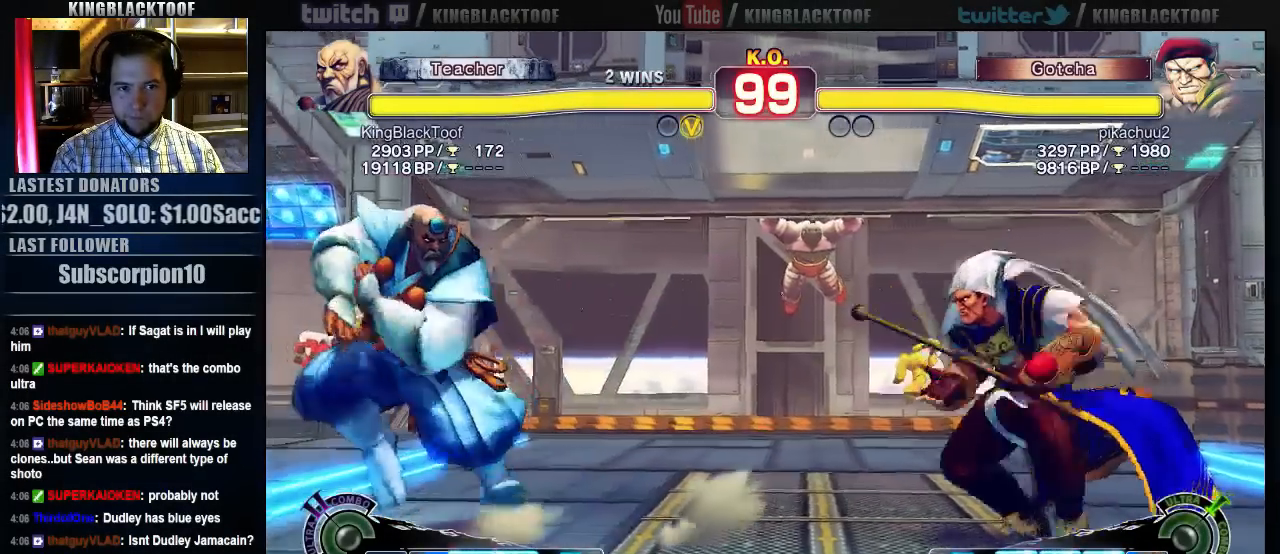
{"buttons": [], "left_stick": "left", "events": [[333, "left_stick", "right"], [450, "left_stick", "left"]]}
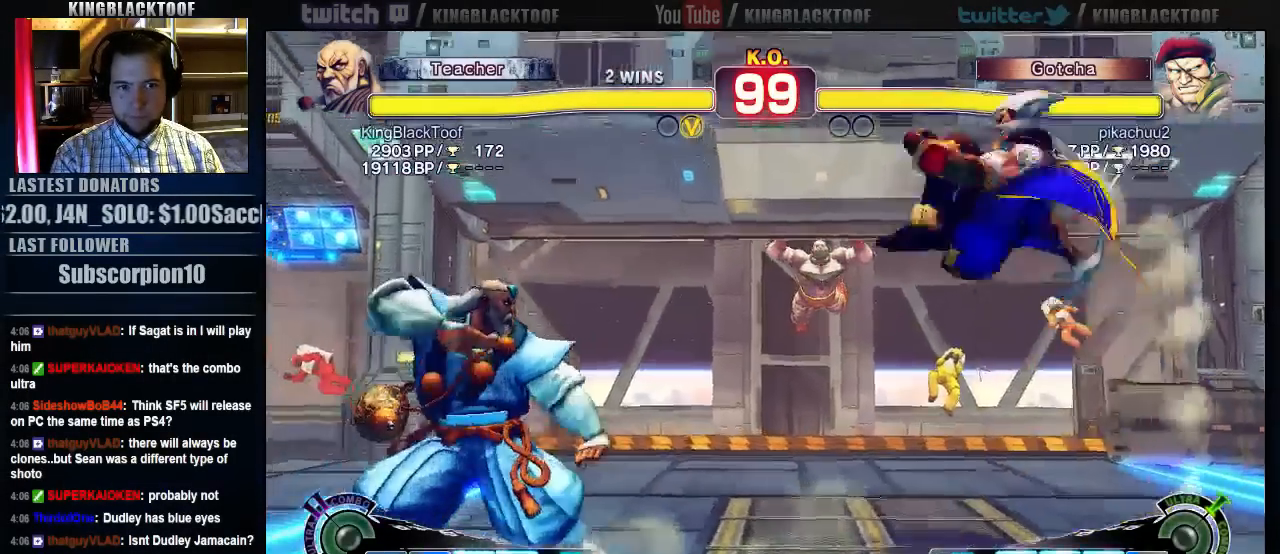
{"buttons": ["HP"], "left_stick": "center", "events": [[183, "HP", "down"], [217, "left_stick", "center"]]}
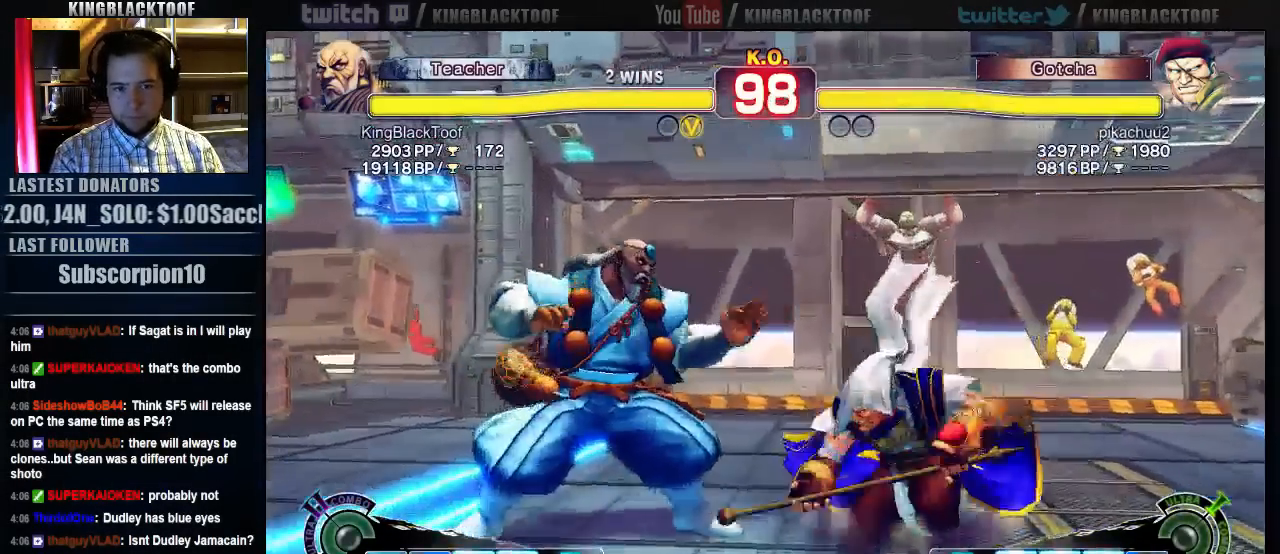
{"buttons": [], "left_stick": "center"}